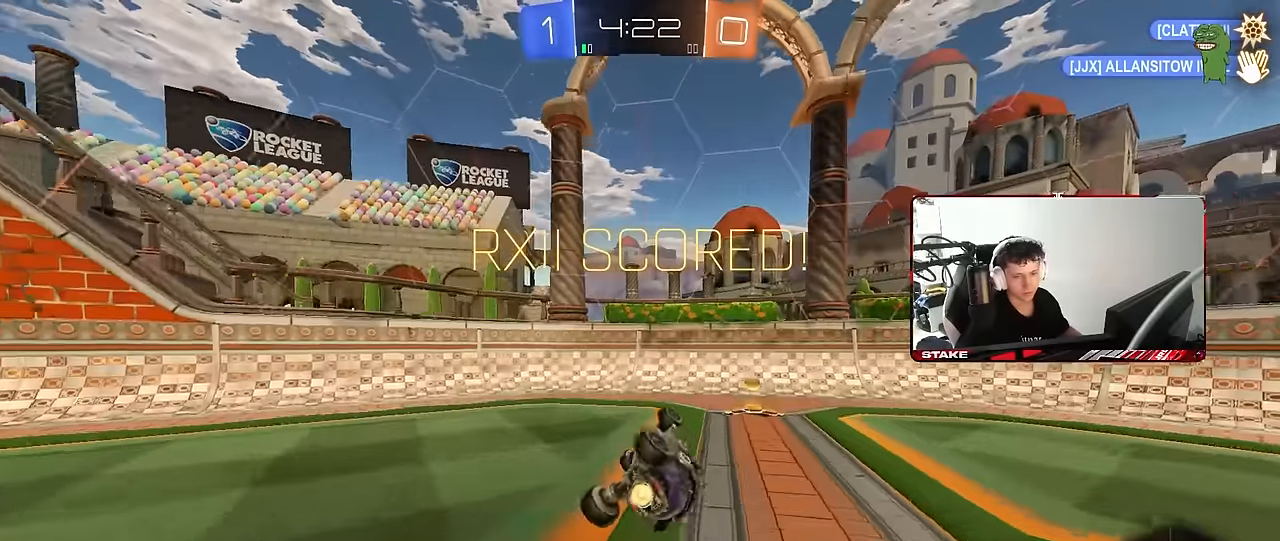
Gameplay with keyboard and mouse; each line is a JSON object with the keys and mouse buttons held at the frame after it. "events" lists presses ("down") and releases ("up") of "1", "2", "3", "4", "5", "a", "alt", "c", "caps_lock", "ctrl", "d", "e", "f", "g", "q", "r", "s", "shift", "space", "t", "tab", "v", "w", "x", "z", "mouse_left", "mouse_wheel" and "mouse_right" between this image and that frame as [ms after this image, input, new state], when the widget could be followed in between. "mouse_left", "mouse_wheel", "mouse_right" = the "left", "wheel", "right" buttons of the "mouse" list. No other keys are recorded. "wheel" means that the mouse wheel is clicked or scrolled. "mouse_move" is the direction in which the mouse moves at that frame (one of eight, or "still"), when it could be read.
{"keys": ["d", "w"], "mouse": [], "mouse_move": "still", "events": [[217, "a", "up"], [217, "shift", "up"], [267, "d", "down"], [267, "s", "up"], [317, "mouse_left", "up"], [500, "w", "down"]]}
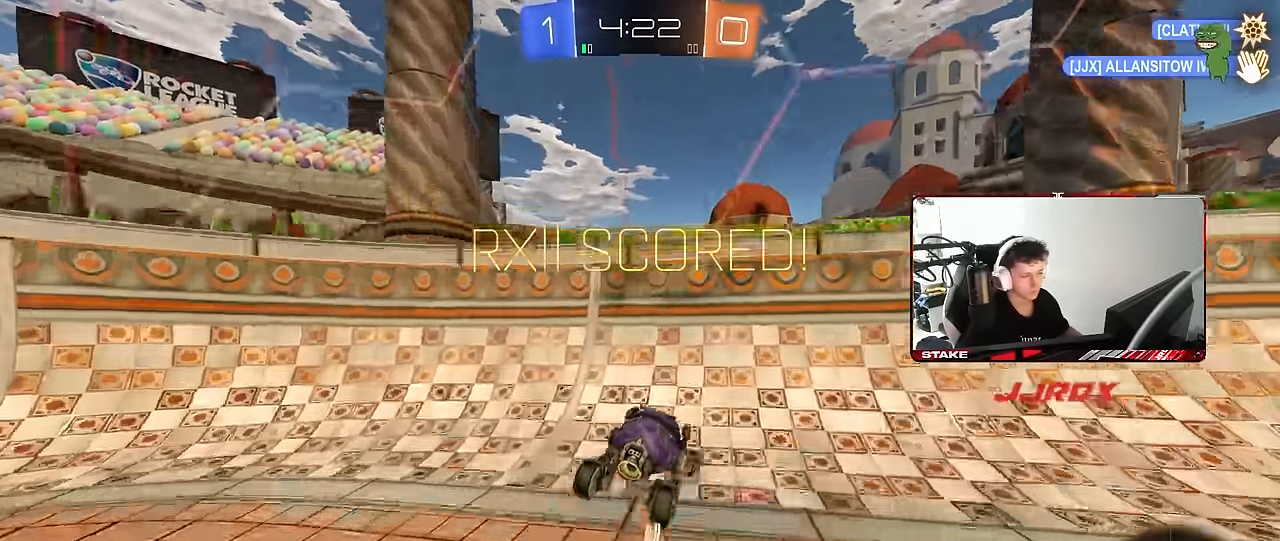
{"keys": [], "mouse": ["right"], "mouse_move": "still", "events": [[433, "mouse_right", "down"], [433, "w", "up"], [467, "d", "up"]]}
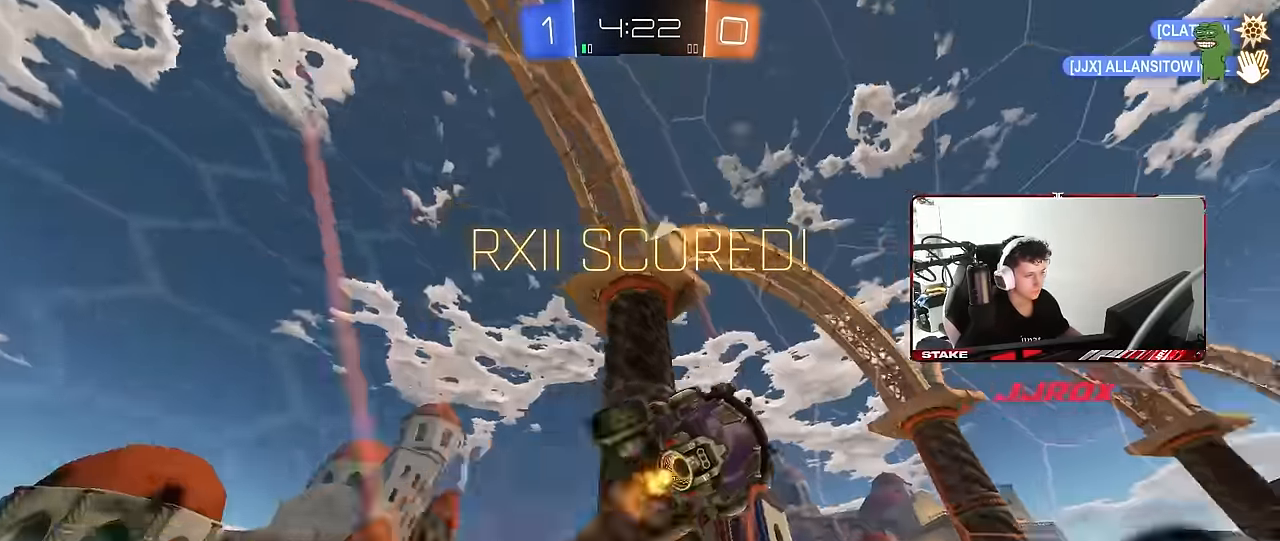
{"keys": [], "mouse": [], "mouse_move": "still", "events": [[67, "mouse_right", "up"], [117, "mouse_right", "down"], [200, "mouse_right", "up"]]}
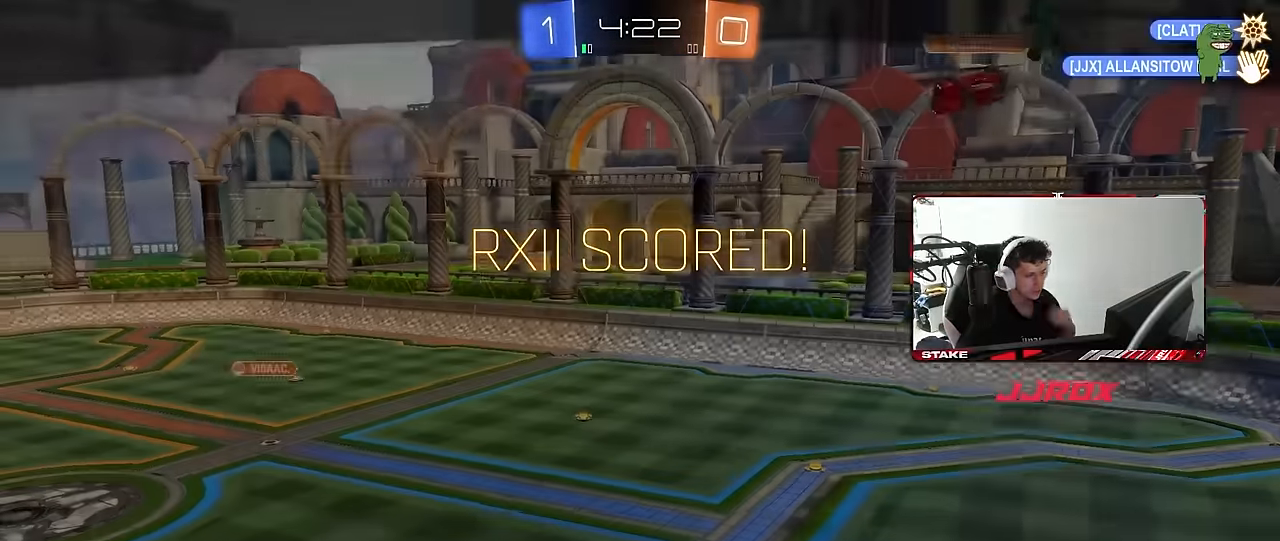
{"keys": [], "mouse": [], "mouse_move": "still", "events": []}
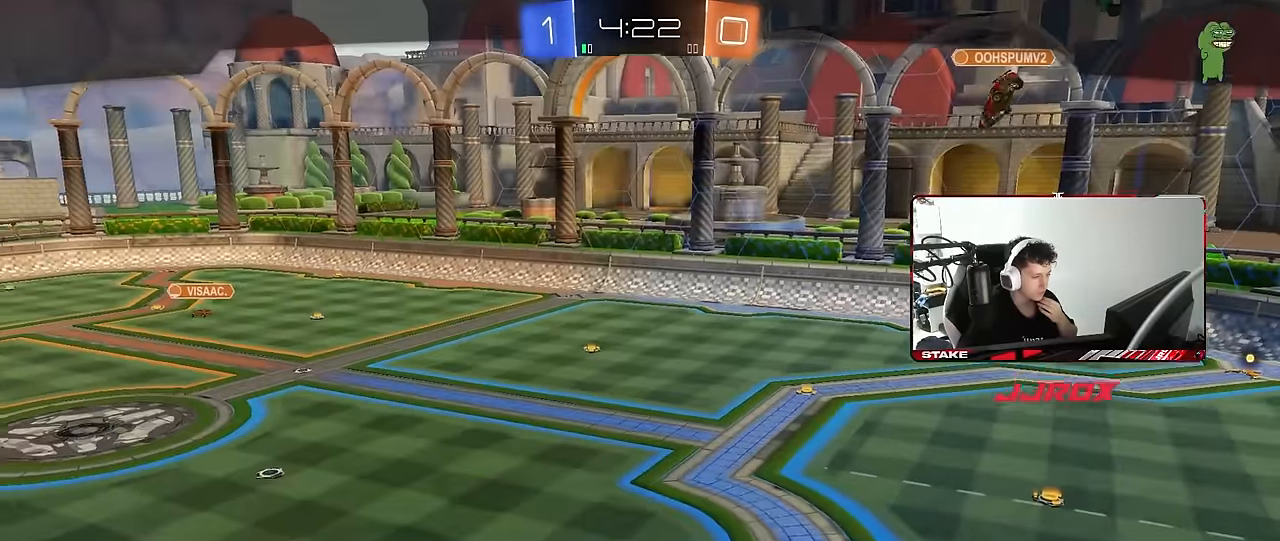
{"keys": [], "mouse": [], "mouse_move": "still", "events": []}
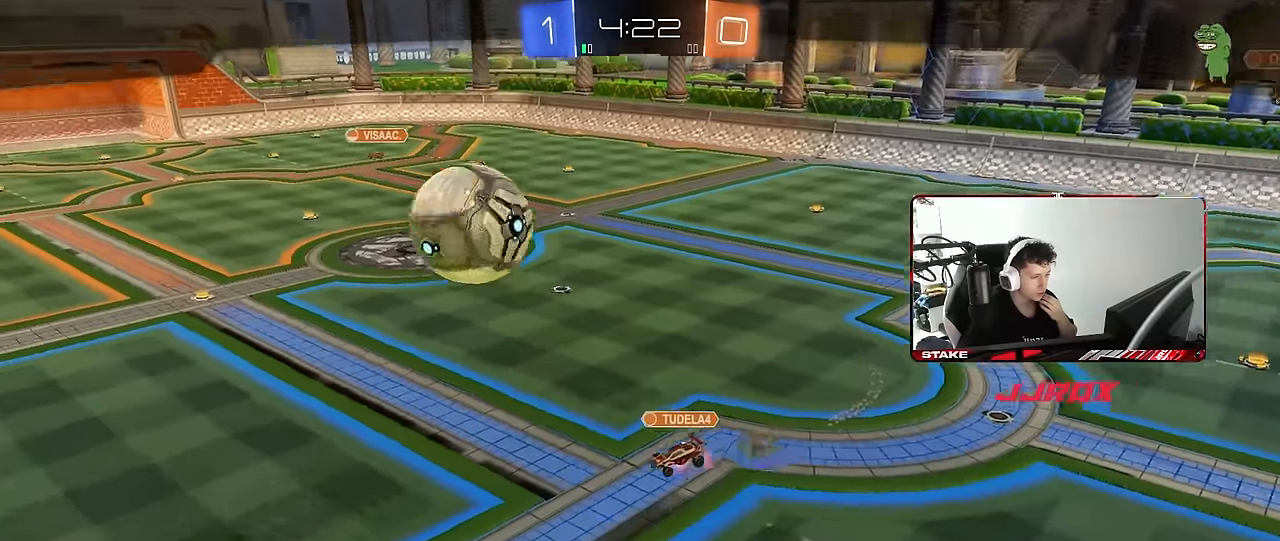
{"keys": [], "mouse": [], "mouse_move": "still", "events": []}
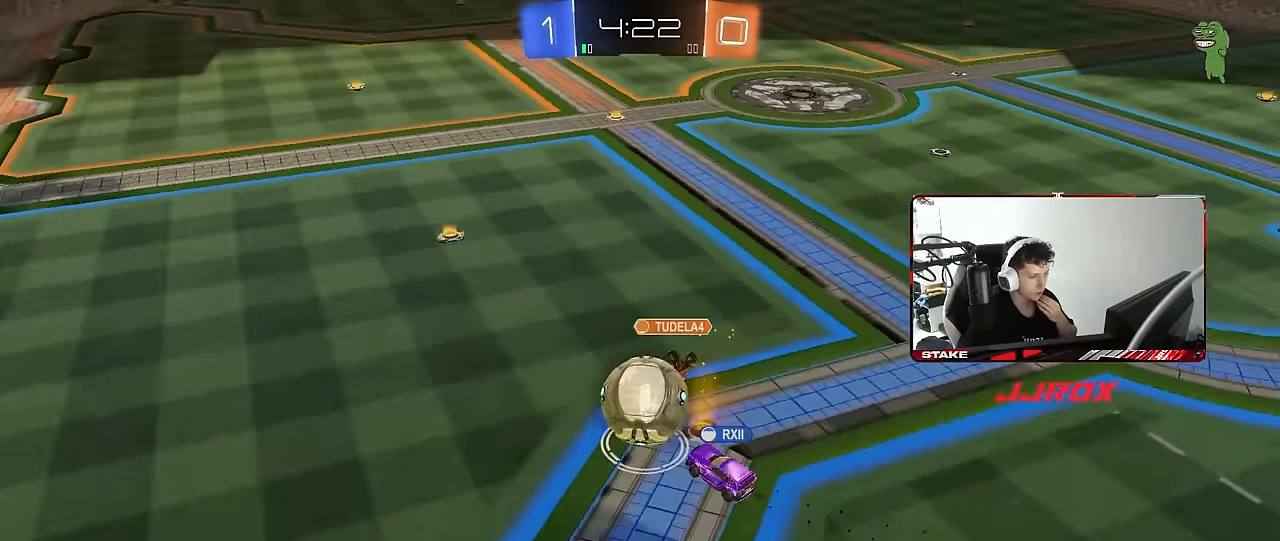
{"keys": [], "mouse": [], "mouse_move": "still", "events": []}
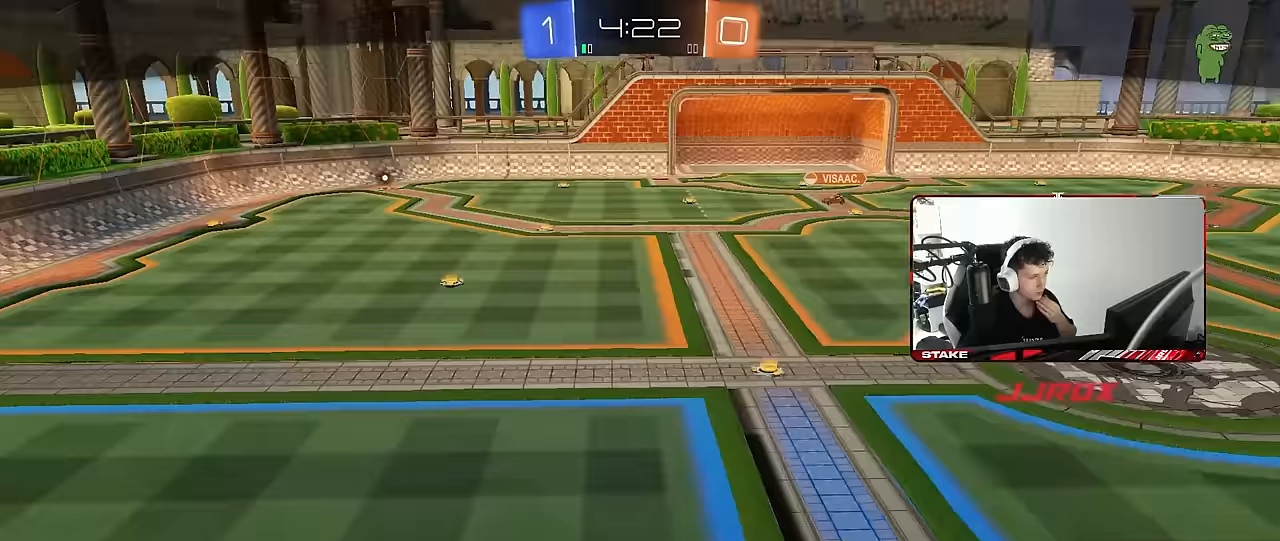
{"keys": [], "mouse": ["right"], "mouse_move": "still", "events": [[333, "mouse_right", "down"]]}
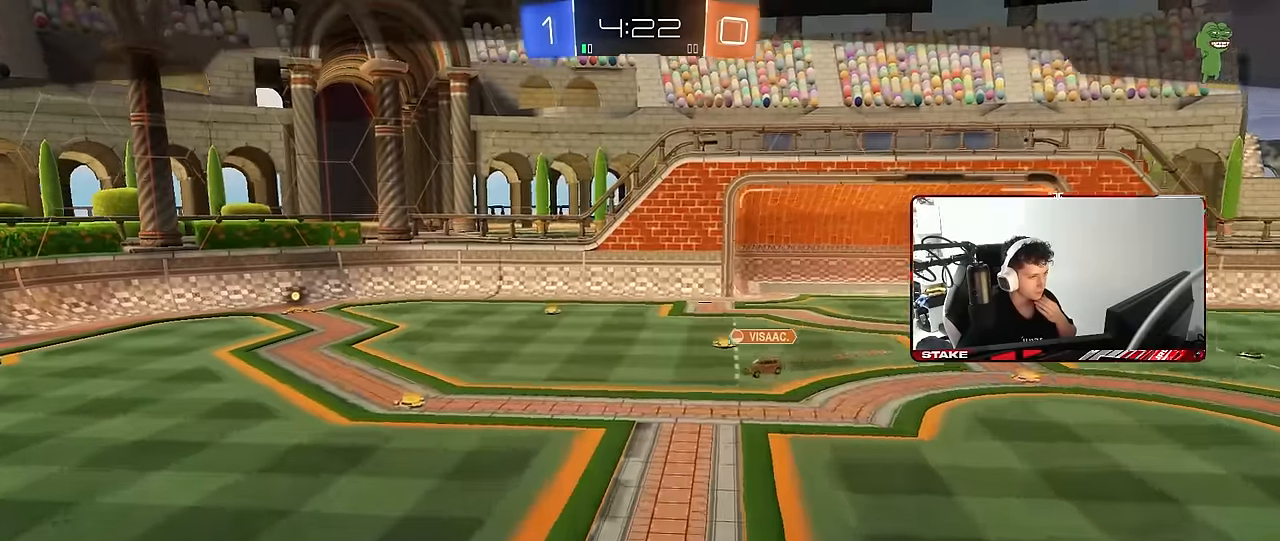
{"keys": [], "mouse": [], "mouse_move": "still", "events": [[67, "mouse_right", "up"], [200, "mouse_right", "down"], [433, "mouse_right", "up"]]}
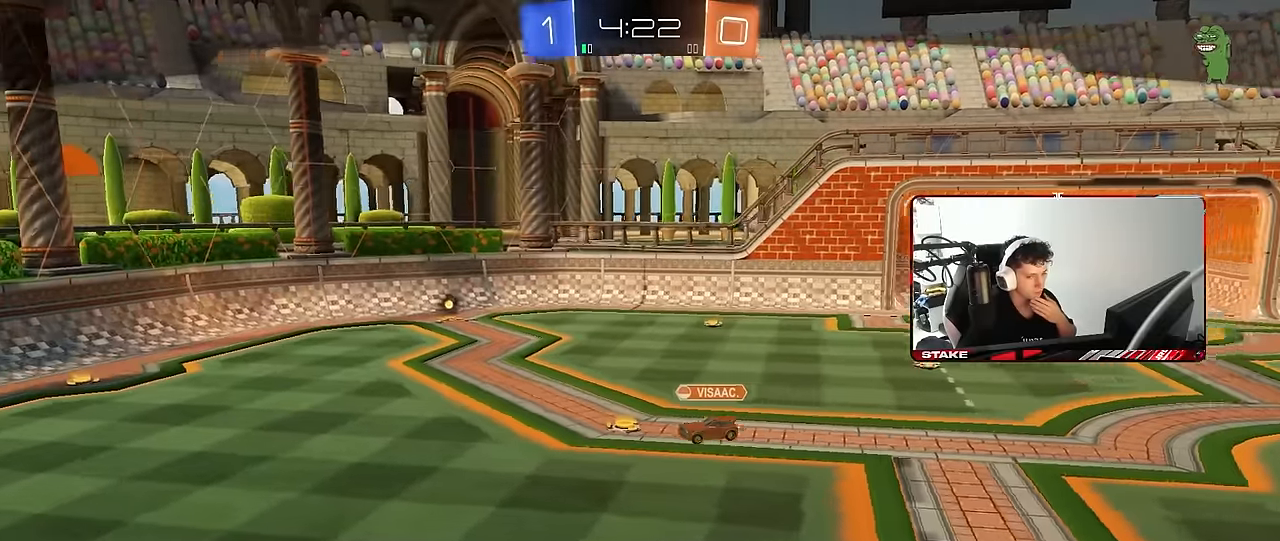
{"keys": [], "mouse": [], "mouse_move": "still", "events": []}
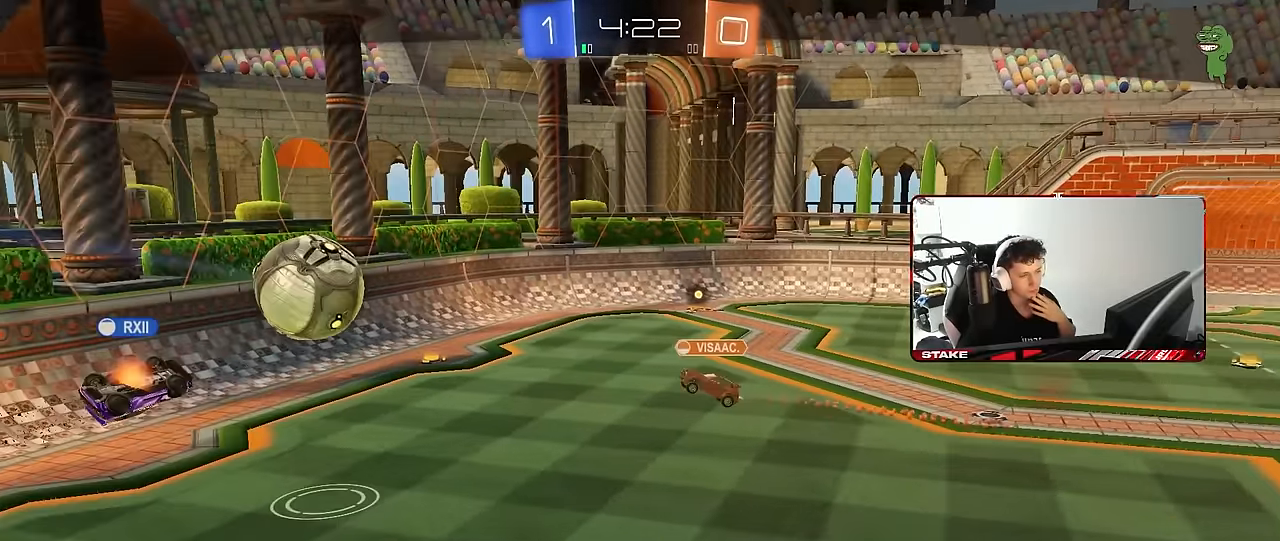
{"keys": [], "mouse": [], "mouse_move": "still", "events": []}
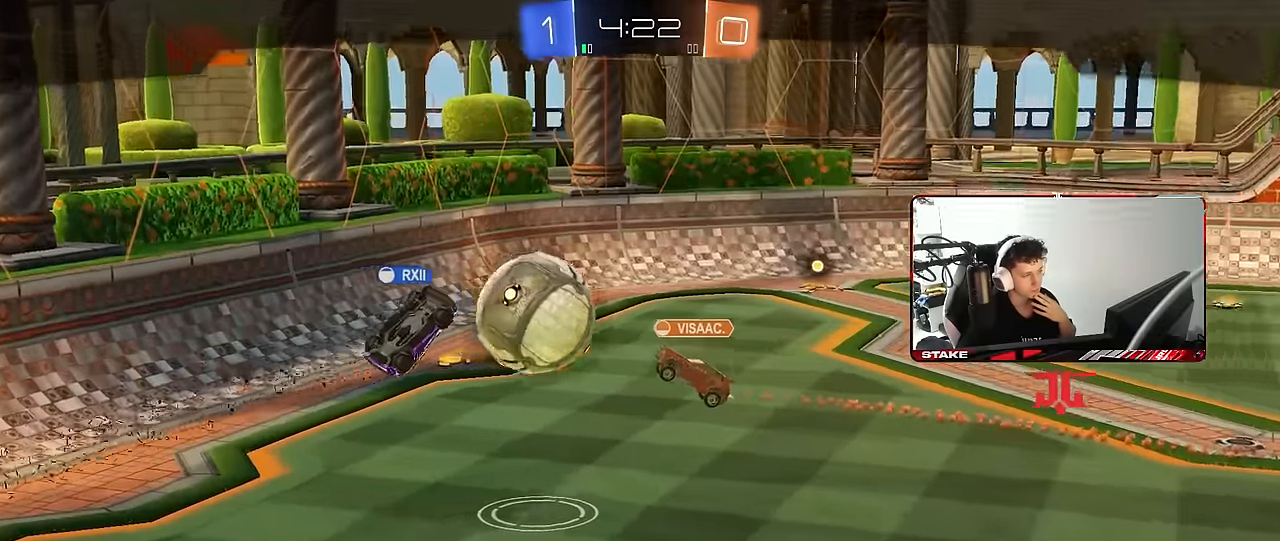
{"keys": [], "mouse": ["right"], "mouse_move": "still", "events": [[67, "mouse_right", "down"], [300, "mouse_right", "up"], [350, "mouse_right", "down"]]}
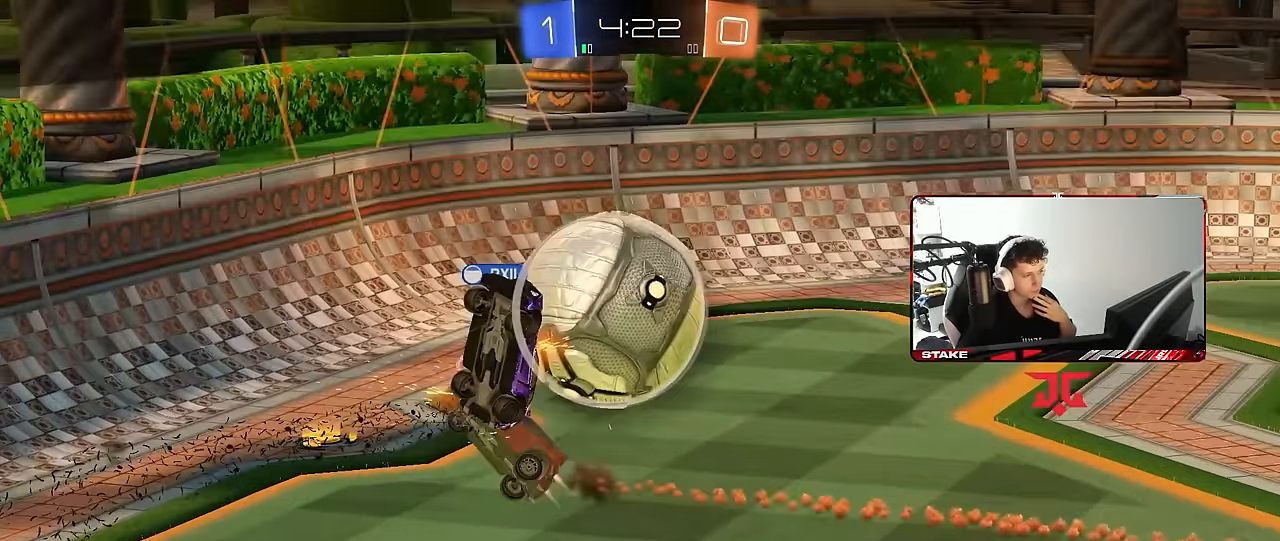
{"keys": [], "mouse": ["right"], "mouse_move": "still", "events": [[33, "mouse_right", "up"], [133, "mouse_right", "down"], [317, "mouse_right", "up"], [467, "mouse_right", "down"]]}
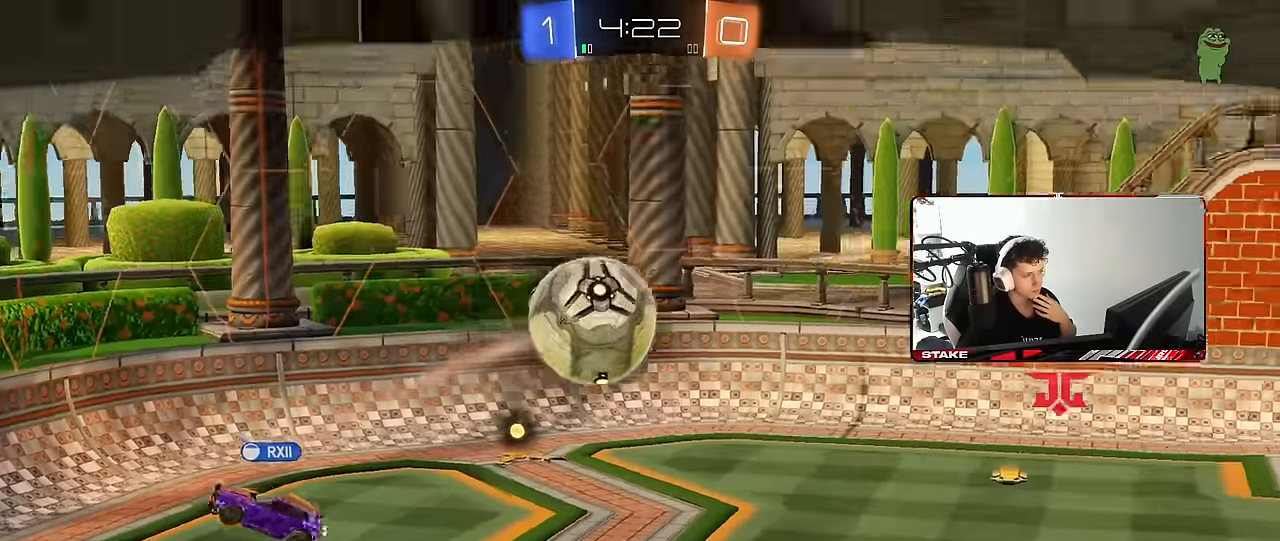
{"keys": [], "mouse": ["right"], "mouse_move": "still", "events": [[200, "mouse_right", "up"], [283, "mouse_right", "down"]]}
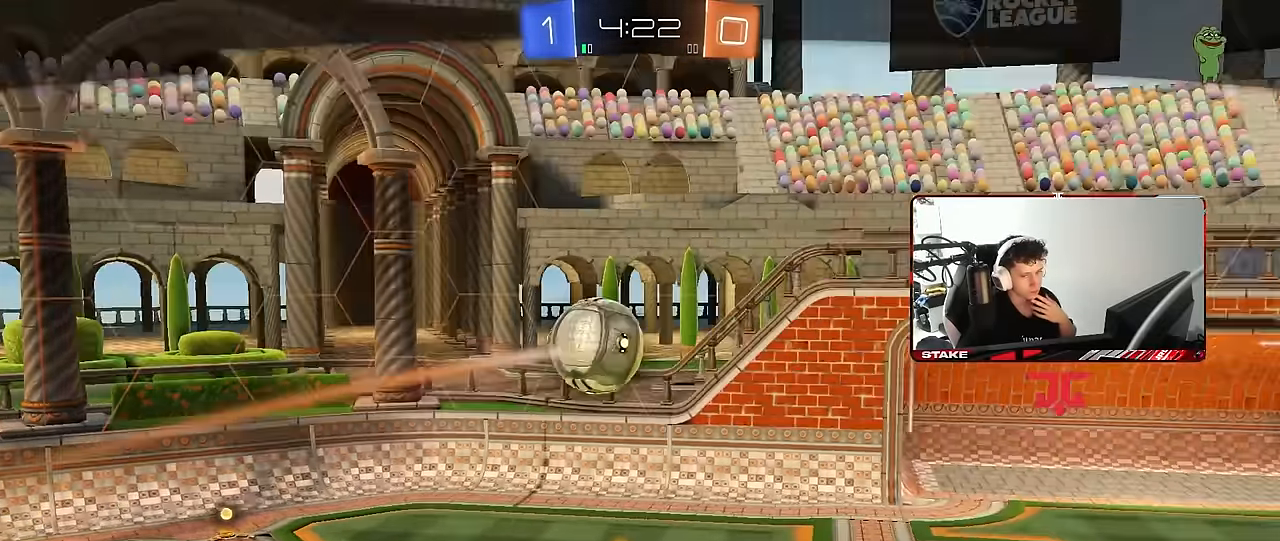
{"keys": [], "mouse": [], "mouse_move": "still", "events": [[67, "mouse_right", "up"]]}
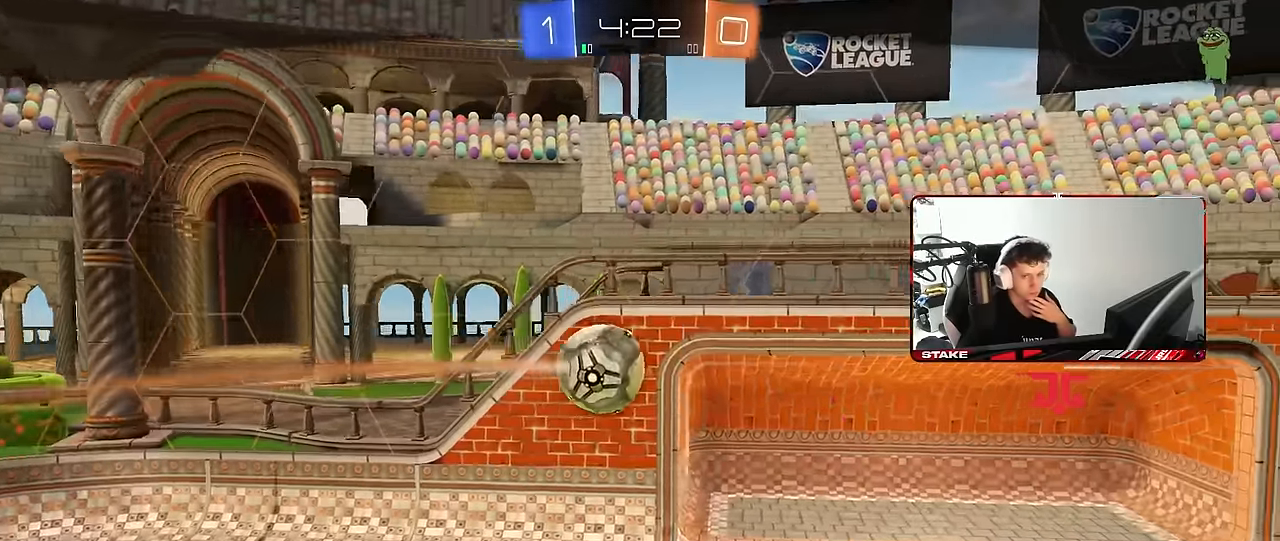
{"keys": [], "mouse": [], "mouse_move": "still", "events": []}
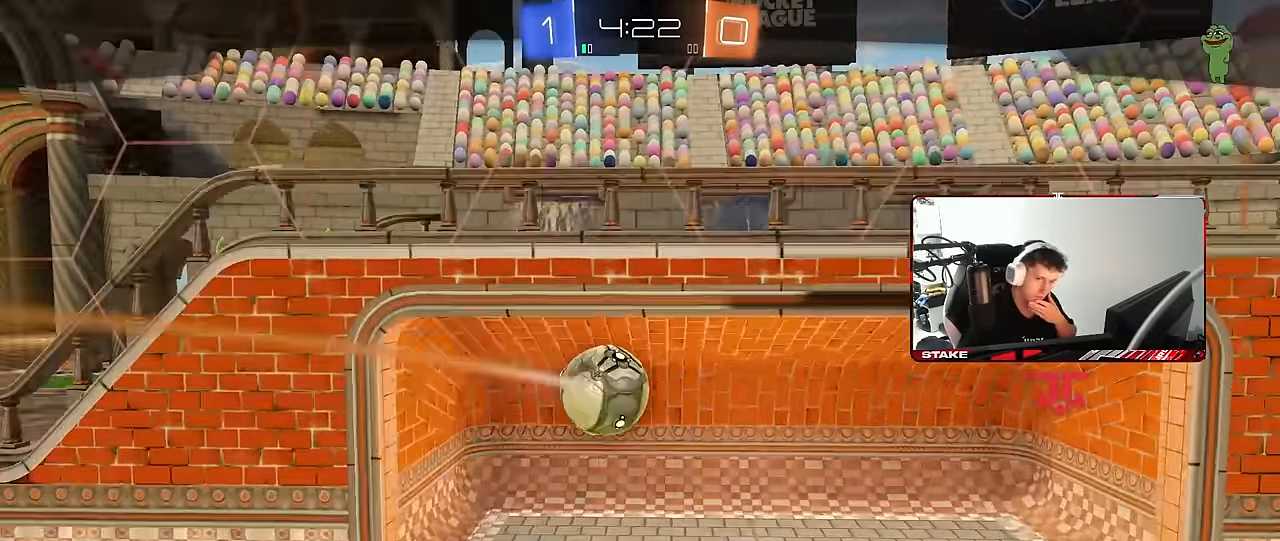
{"keys": [], "mouse": [], "mouse_move": "still", "events": []}
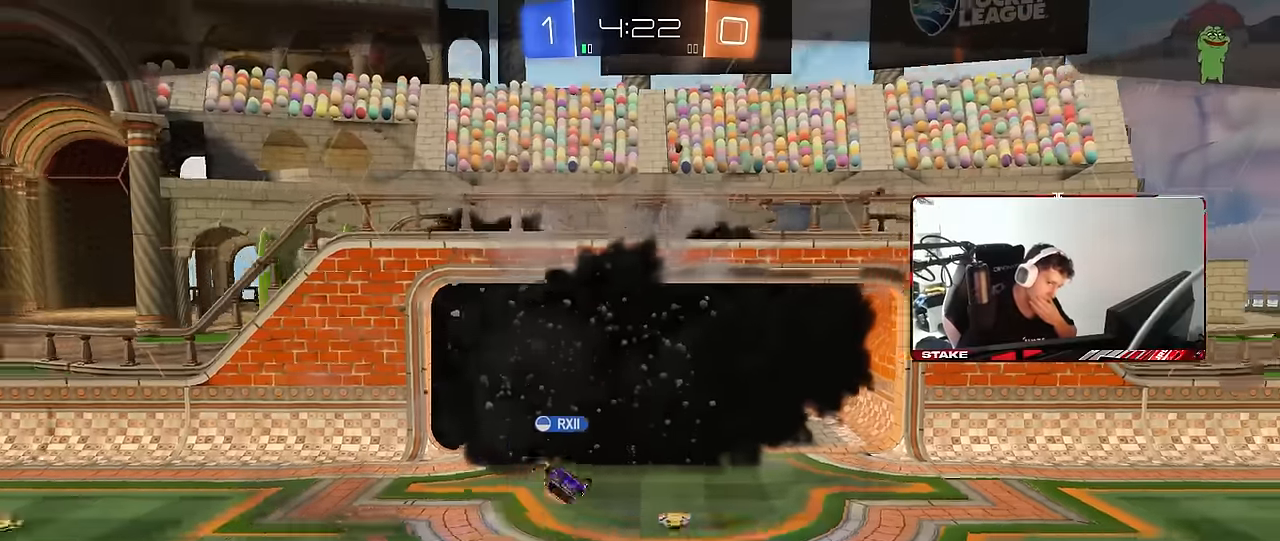
{"keys": [], "mouse": [], "mouse_move": "still", "events": []}
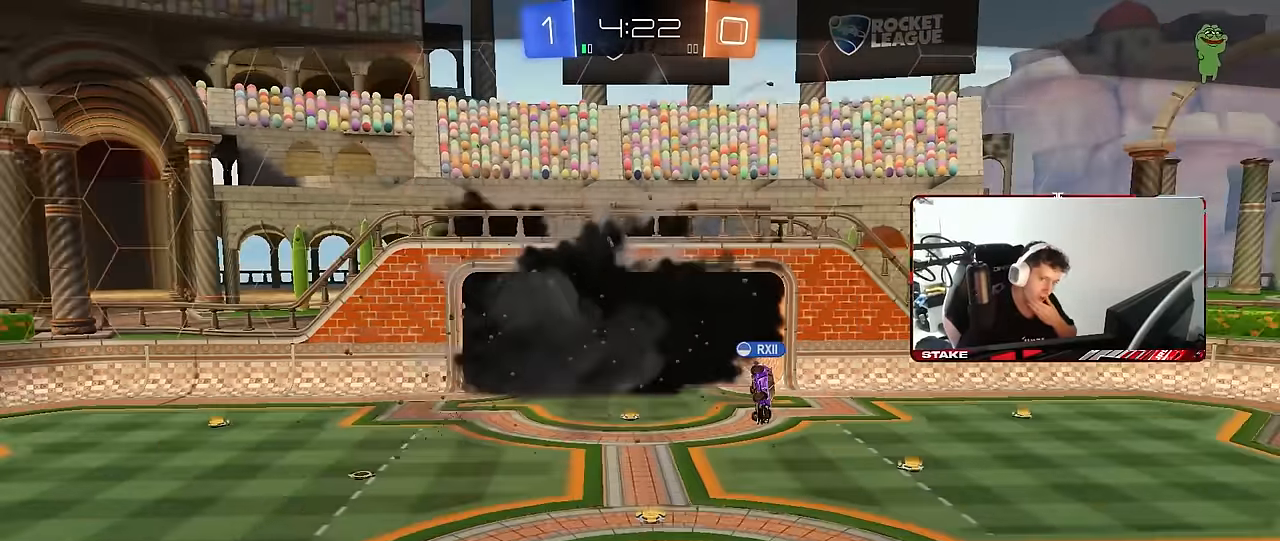
{"keys": [], "mouse": [], "mouse_move": "still", "events": []}
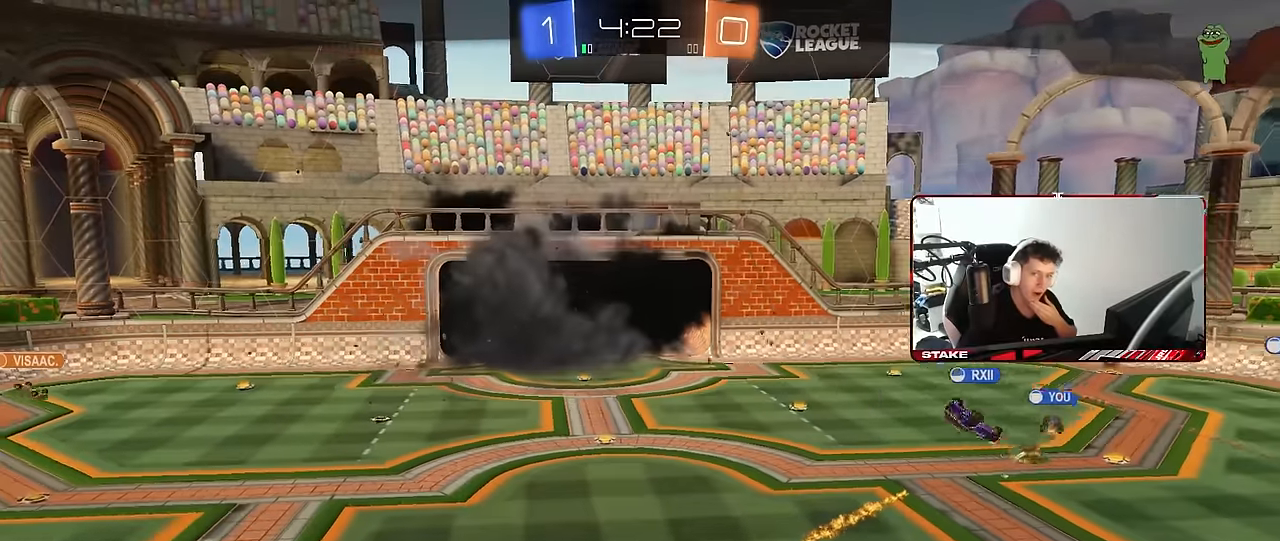
{"keys": [], "mouse": ["right"], "mouse_move": "still", "events": [[200, "mouse_right", "down"], [383, "mouse_right", "up"], [467, "mouse_right", "down"]]}
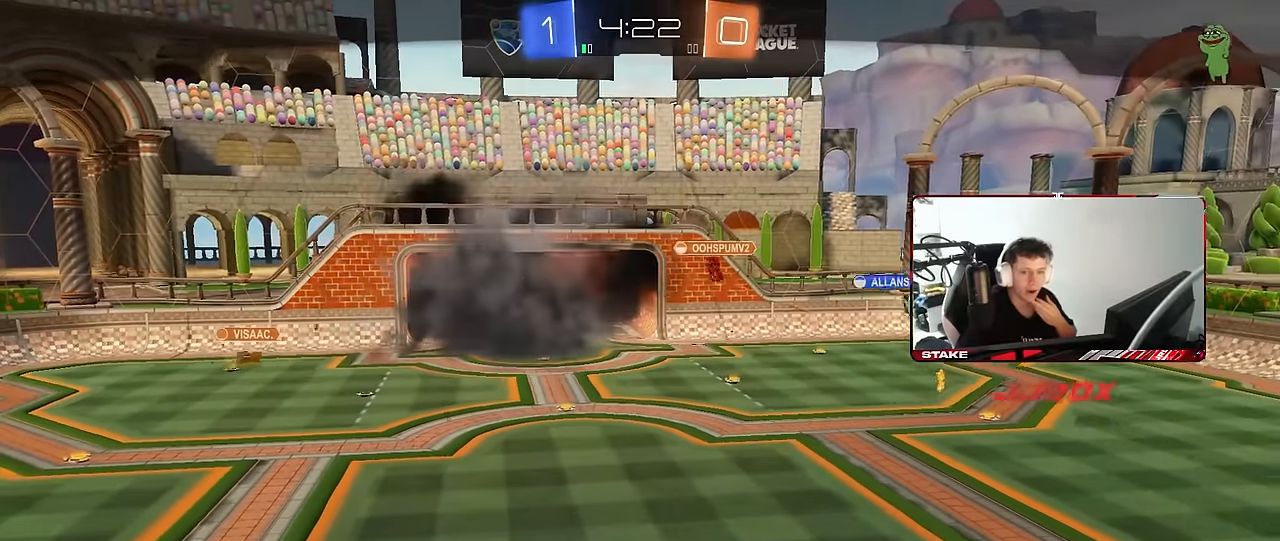
{"keys": [], "mouse": [], "mouse_move": "still", "events": [[200, "mouse_right", "up"]]}
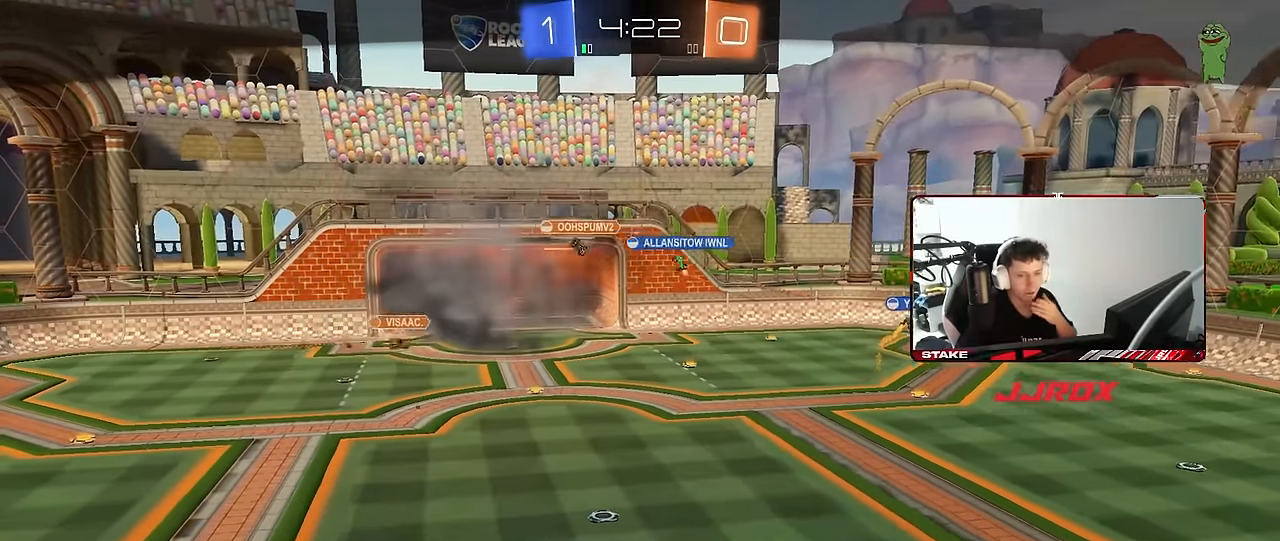
{"keys": [], "mouse": [], "mouse_move": "still", "events": []}
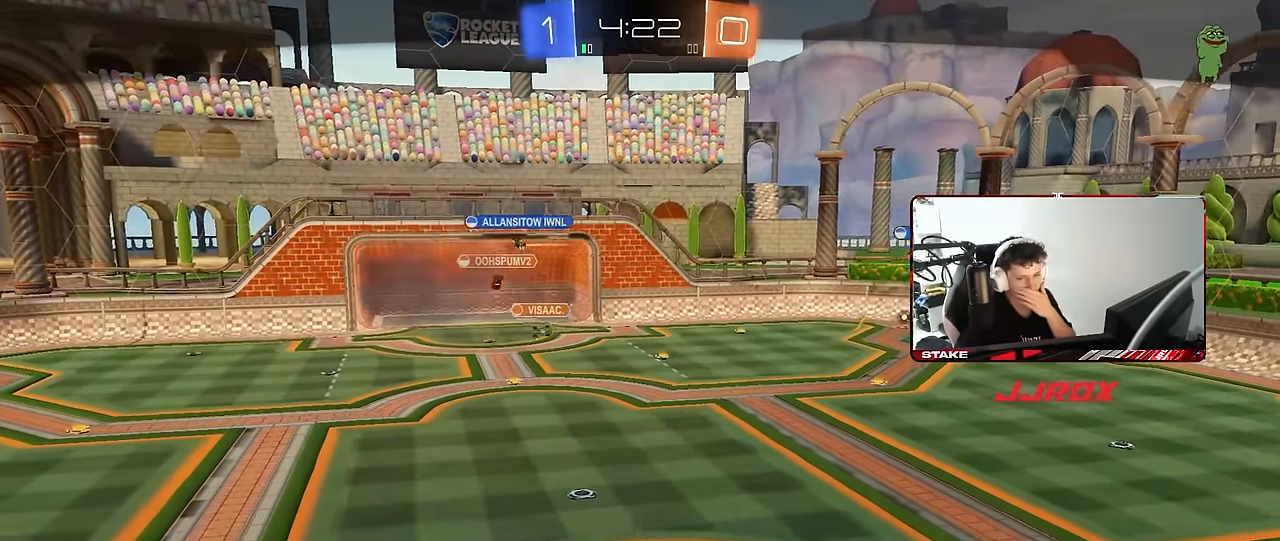
{"keys": [], "mouse": [], "mouse_move": "still", "events": []}
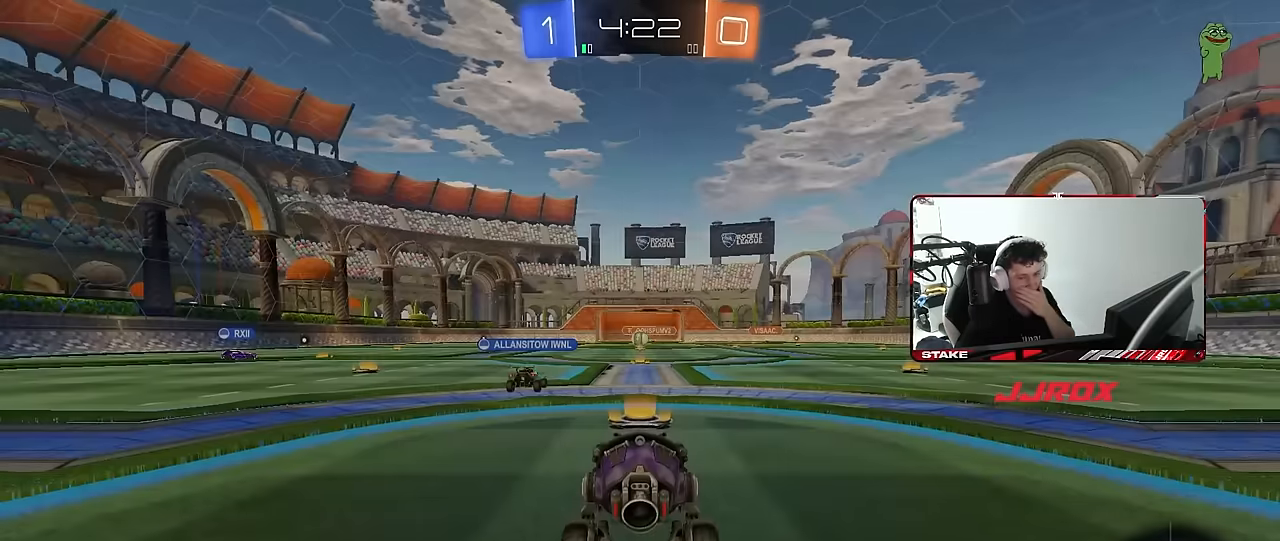
{"keys": [], "mouse": [], "mouse_move": "still", "events": []}
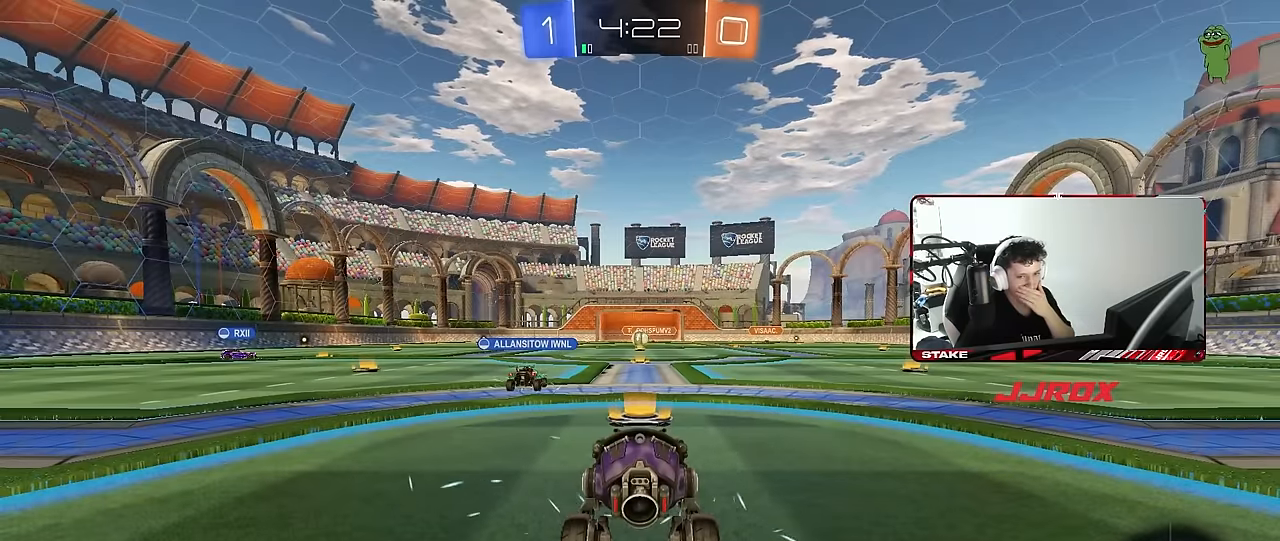
{"keys": [], "mouse": [], "mouse_move": "still", "events": []}
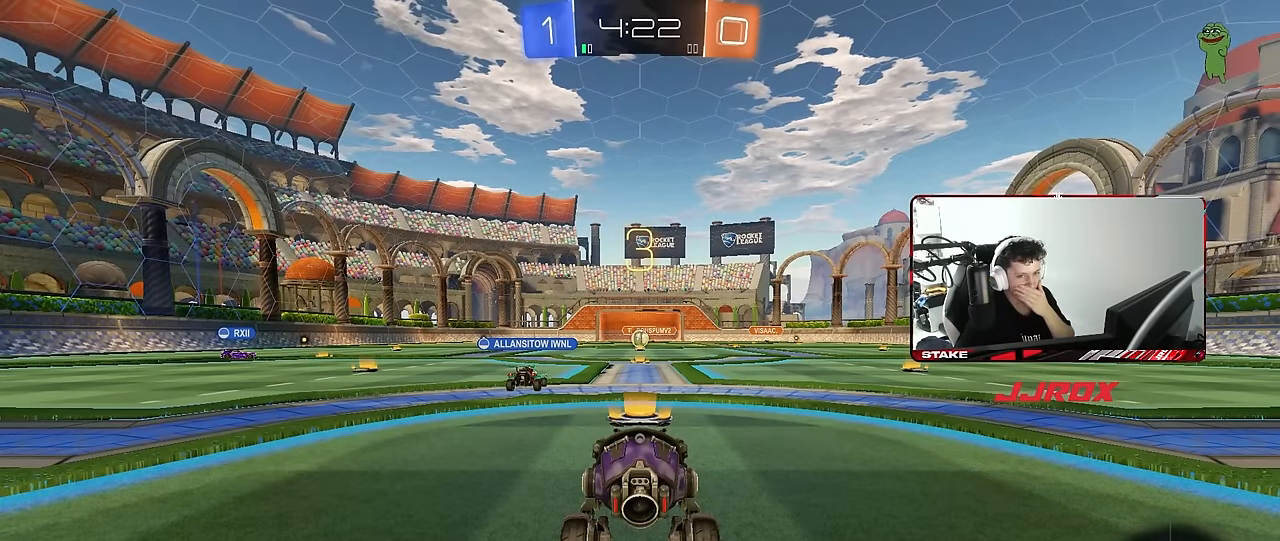
{"keys": [], "mouse": [], "mouse_move": "still", "events": []}
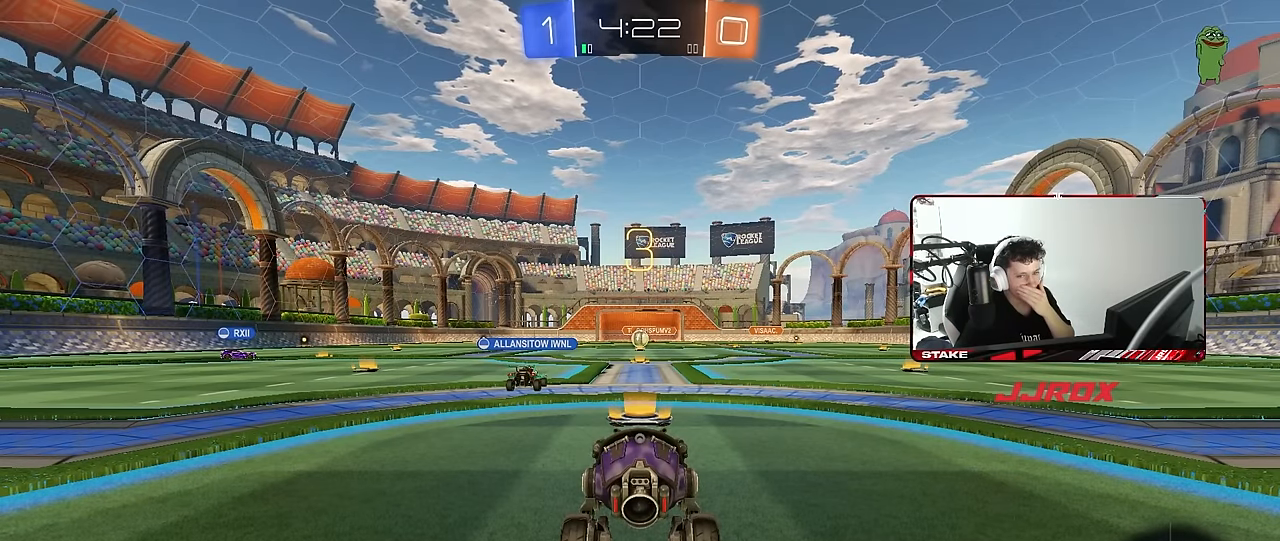
{"keys": [], "mouse": [], "mouse_move": "still", "events": []}
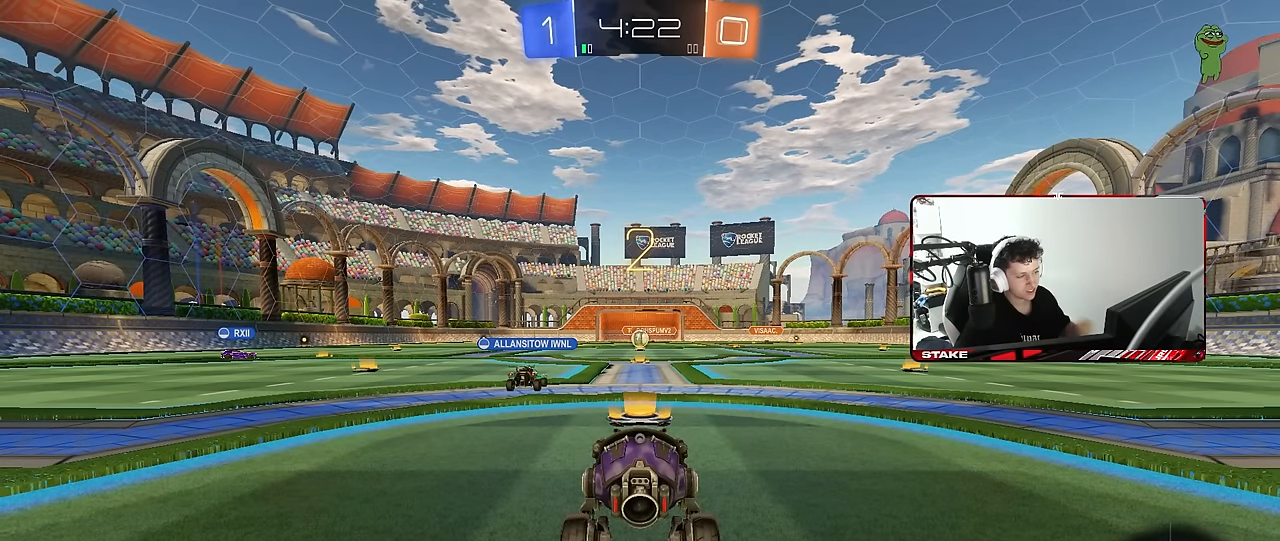
{"keys": [], "mouse": ["left"], "mouse_move": "up-right", "events": [[500, "mouse_left", "down"]]}
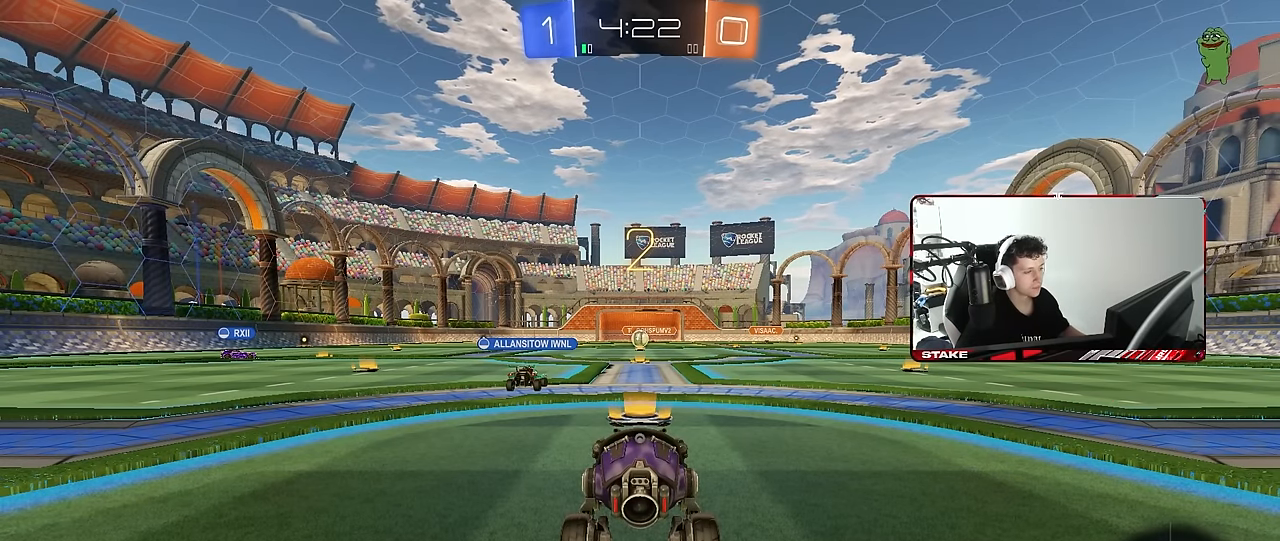
{"keys": ["w"], "mouse": ["left"], "mouse_move": "down", "events": [[50, "w", "down"], [150, "d", "down"], [183, "space", "down"], [283, "space", "up"], [383, "d", "up"]]}
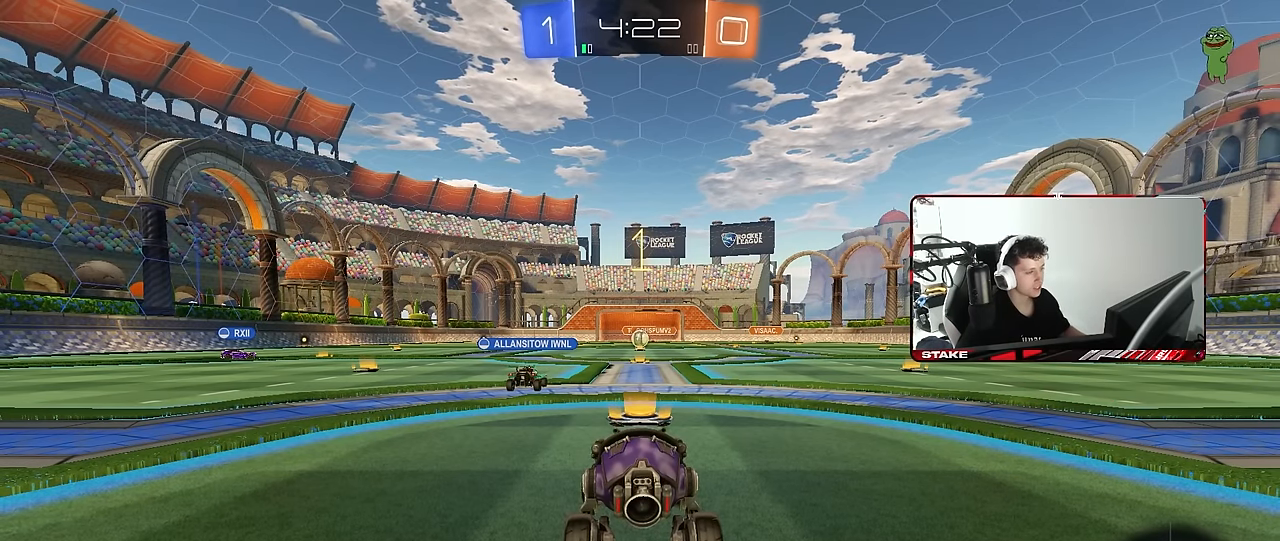
{"keys": ["d", "w"], "mouse": ["left"], "mouse_move": "still", "events": [[67, "d", "down"]]}
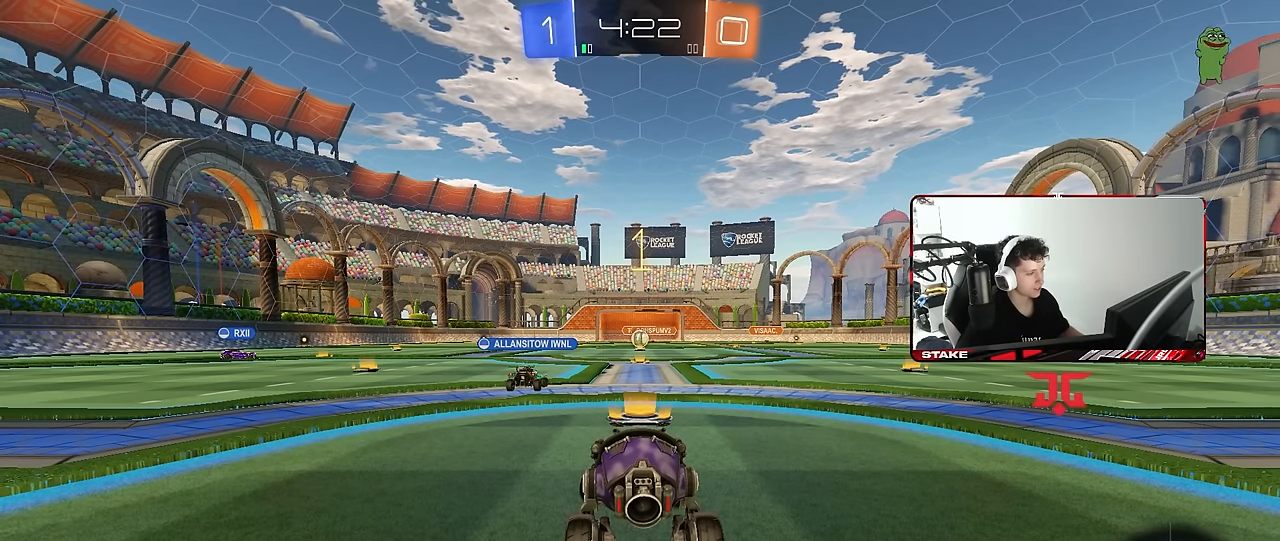
{"keys": ["d", "w"], "mouse": ["left"], "mouse_move": "still", "events": []}